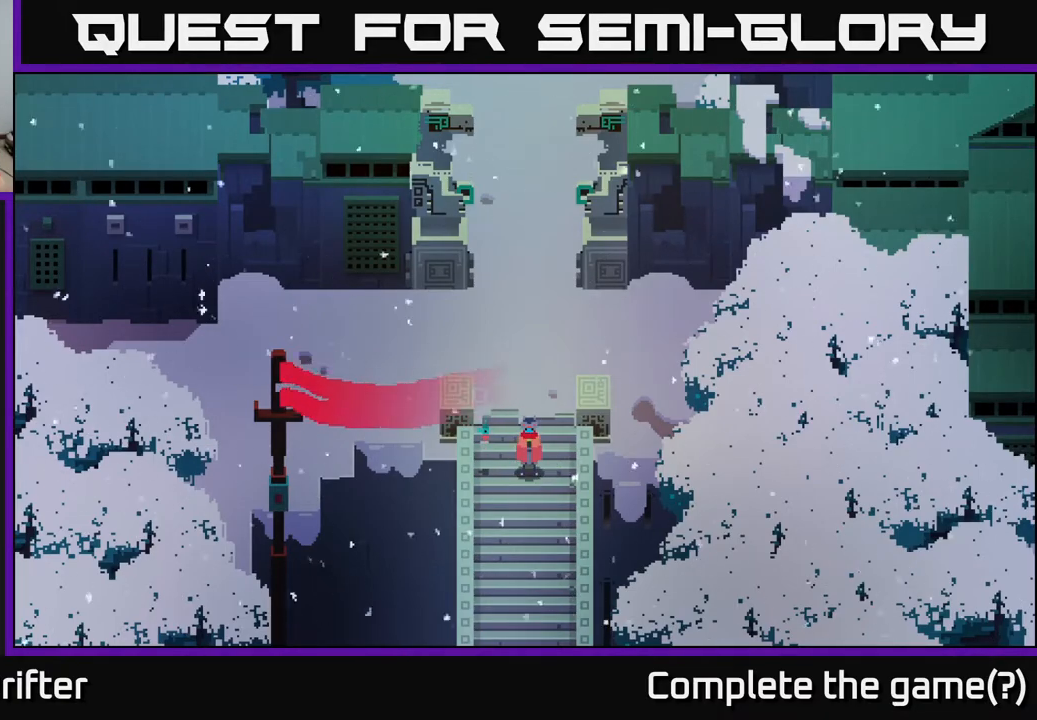
Gameplay with a controller (Xbox layout); each line is a JSON object with the inputs held at the frame after it. "events" lists button and stick changes between this image and that frame as [ms after this image, input, new state], when the widget could be followed in between.
{"buttons": [], "left_stick": "center", "right_stick": "center", "events": [[333, "SELECT", "down"], [483, "SELECT", "up"]]}
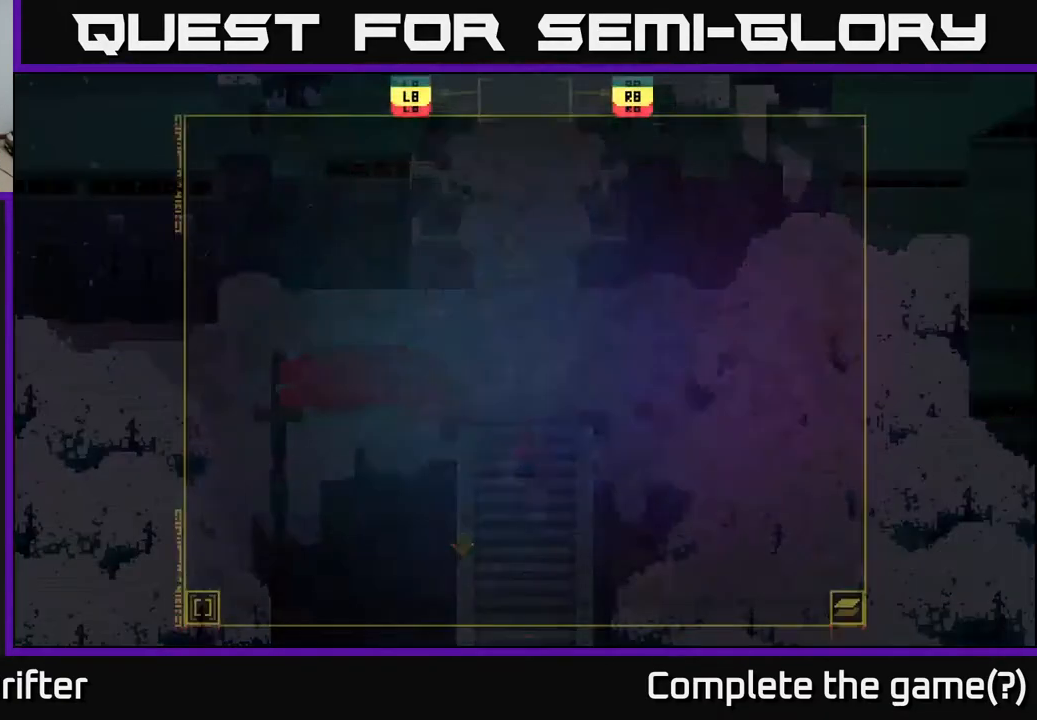
{"buttons": [], "left_stick": "center", "right_stick": "center", "events": []}
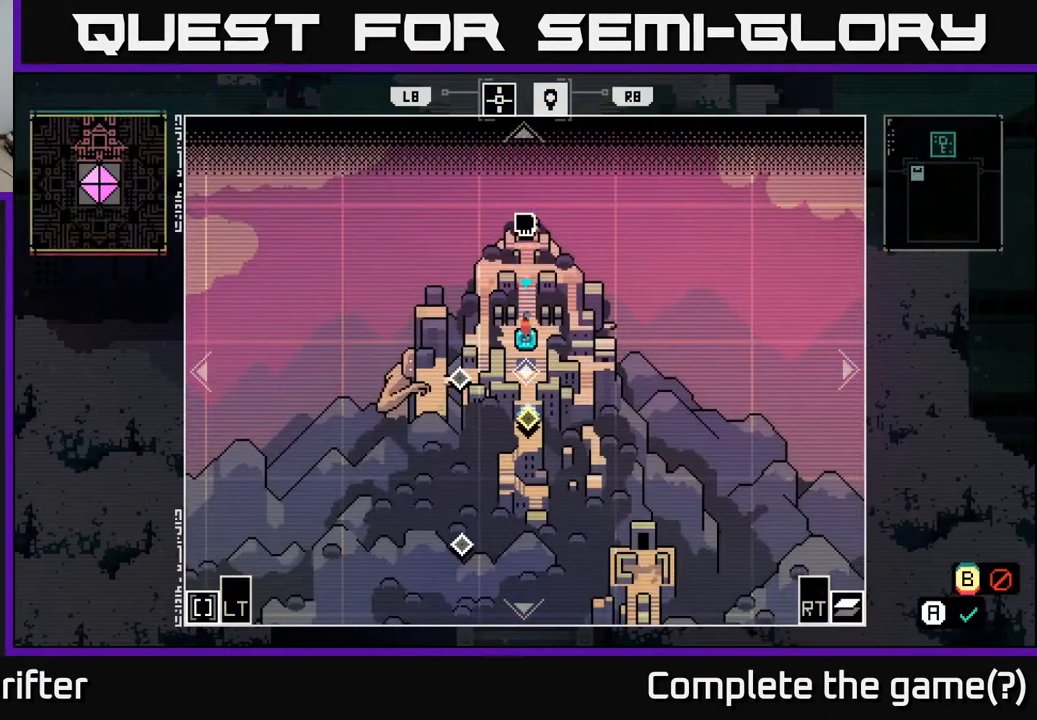
{"buttons": [], "left_stick": "center", "right_stick": "center", "events": []}
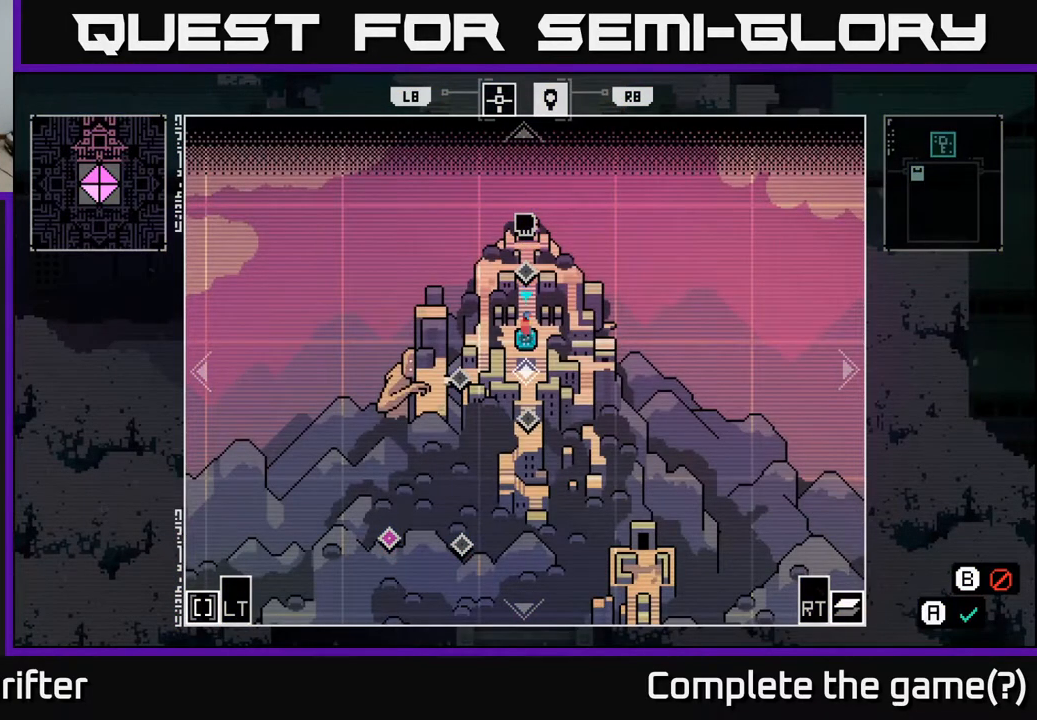
{"buttons": [], "left_stick": "right", "right_stick": "center", "events": [[317, "left_stick", "right"]]}
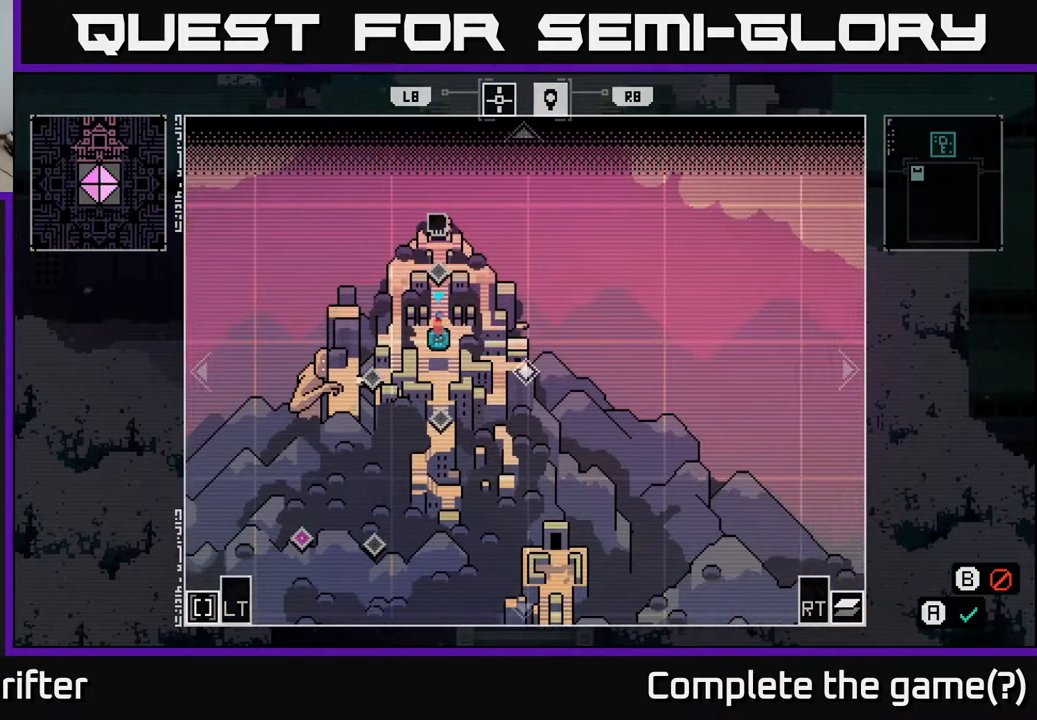
{"buttons": [], "left_stick": "center", "right_stick": "center", "events": [[17, "left_stick", "center"]]}
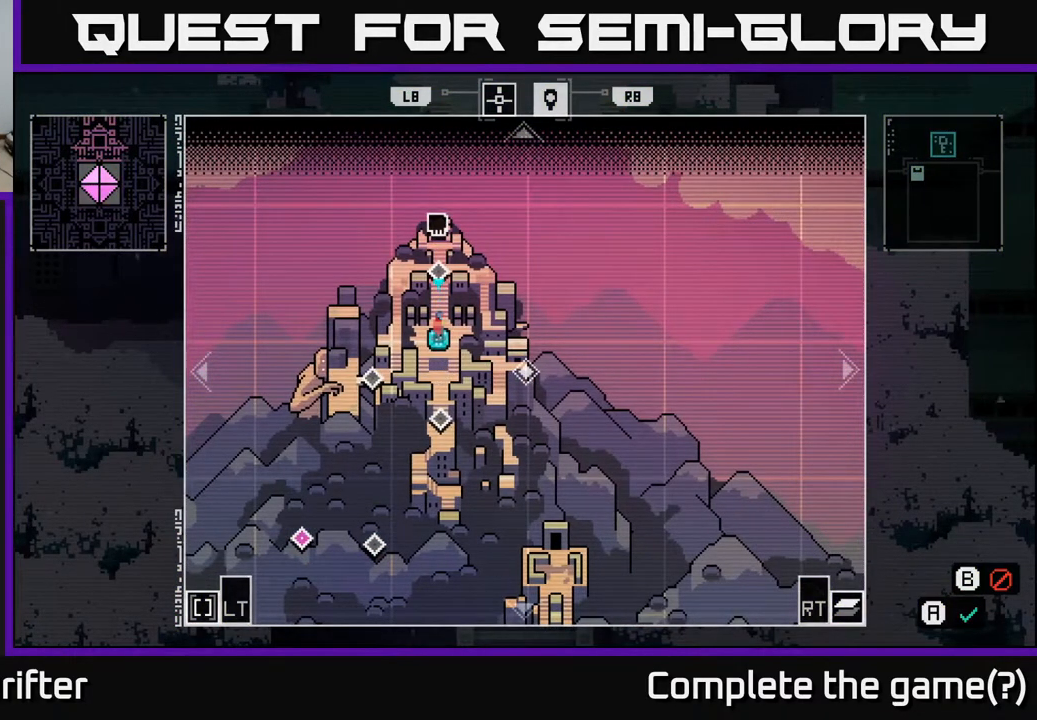
{"buttons": [], "left_stick": "center", "right_stick": "center", "events": []}
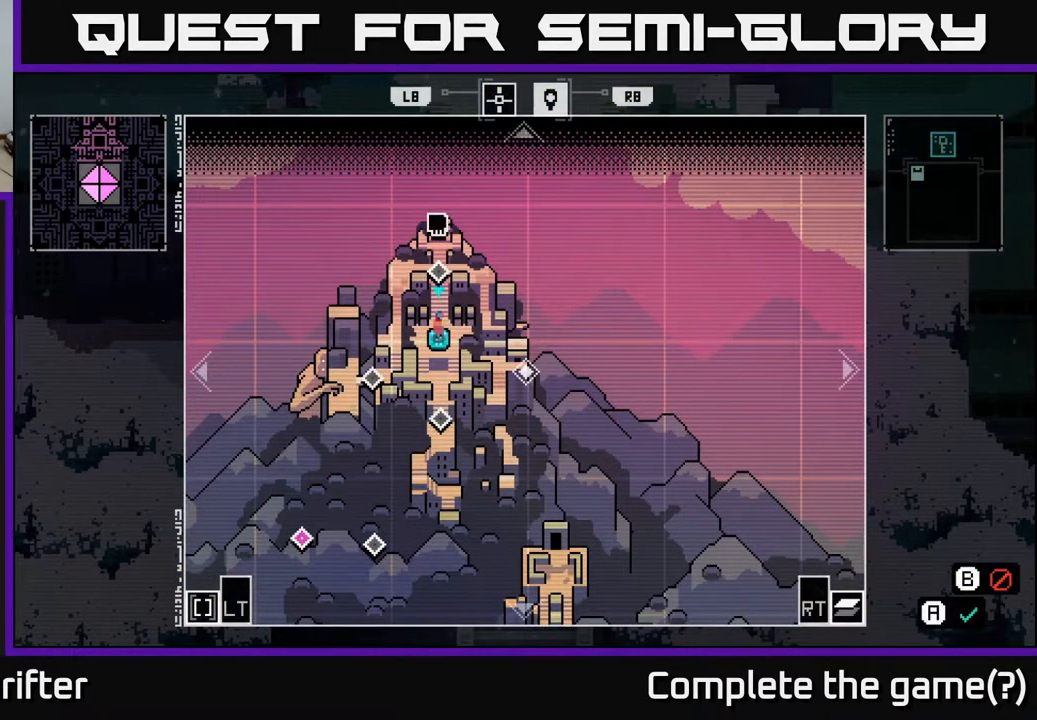
{"buttons": [], "left_stick": "up-left", "right_stick": "center", "events": [[450, "left_stick", "up-left"]]}
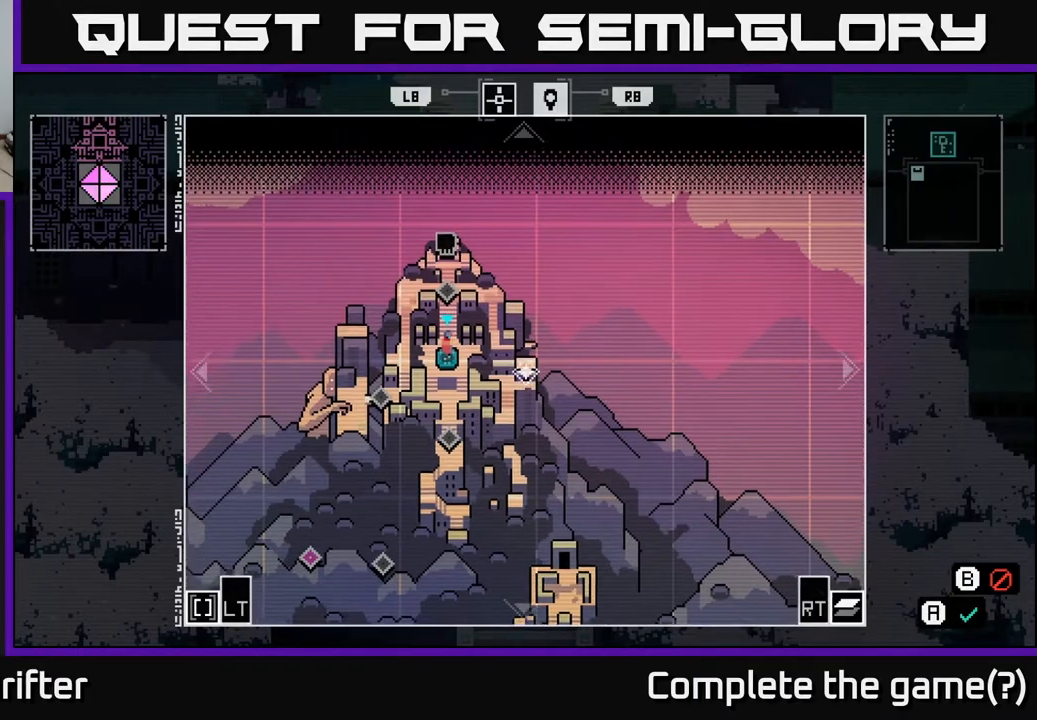
{"buttons": [], "left_stick": "center", "right_stick": "center", "events": [[117, "left_stick", "down-right"], [217, "left_stick", "left"], [367, "left_stick", "center"]]}
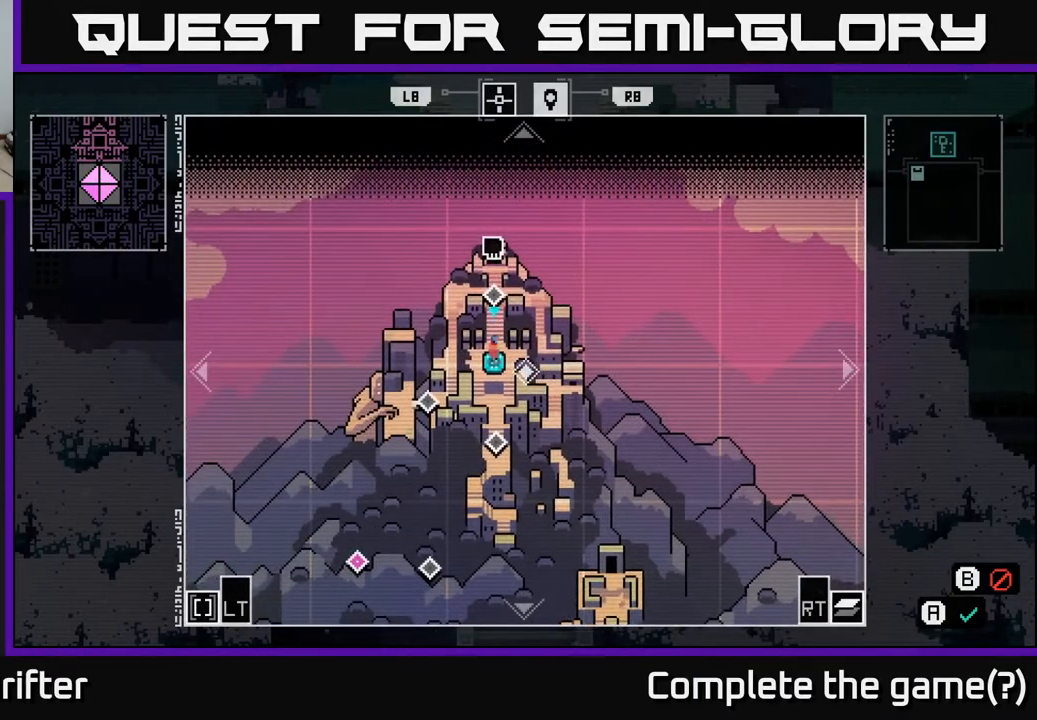
{"buttons": [], "left_stick": "down-right", "right_stick": "center", "events": [[83, "left_stick", "right"], [200, "left_stick", "center"], [500, "left_stick", "down-right"]]}
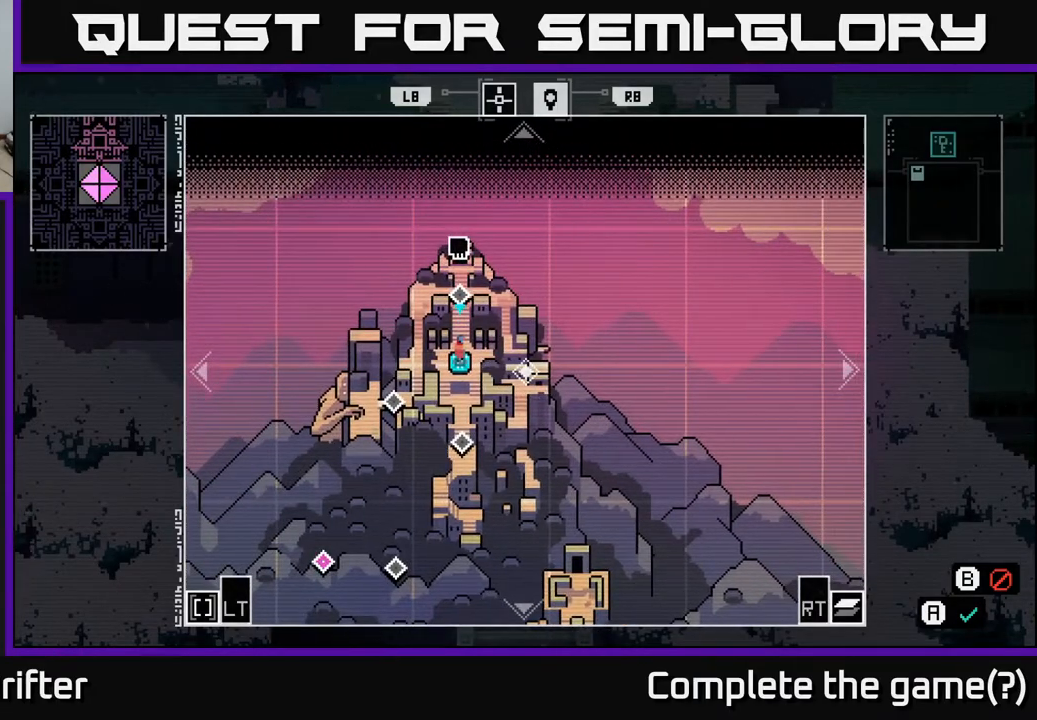
{"buttons": [], "left_stick": "center", "right_stick": "center", "events": [[100, "left_stick", "center"]]}
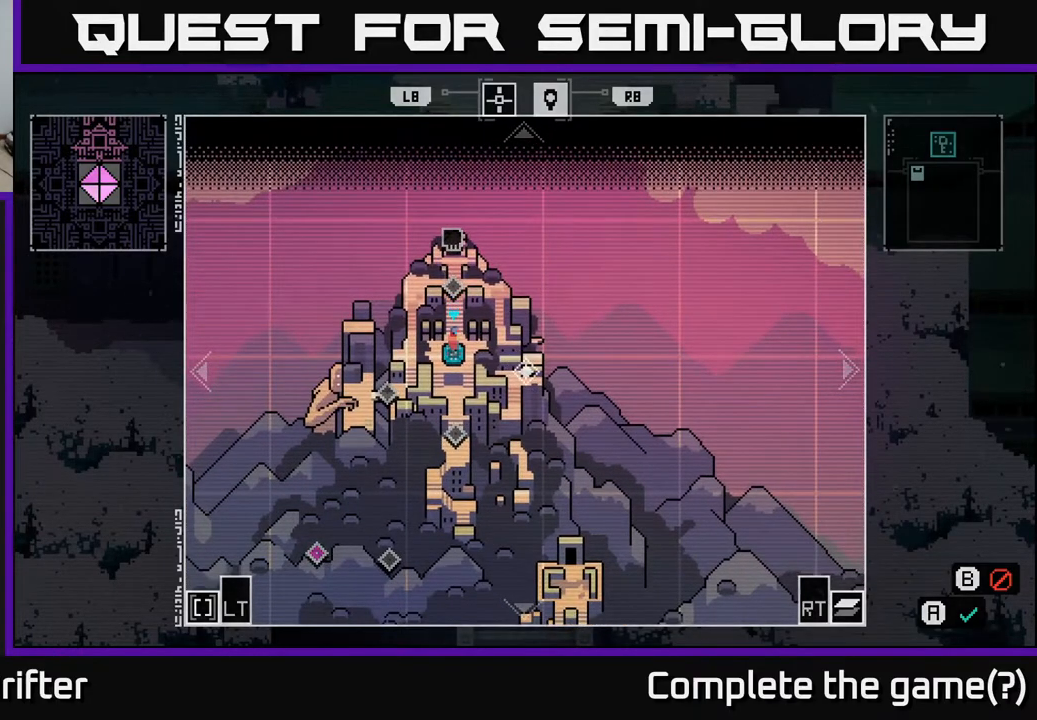
{"buttons": [], "left_stick": "center", "right_stick": "center", "events": []}
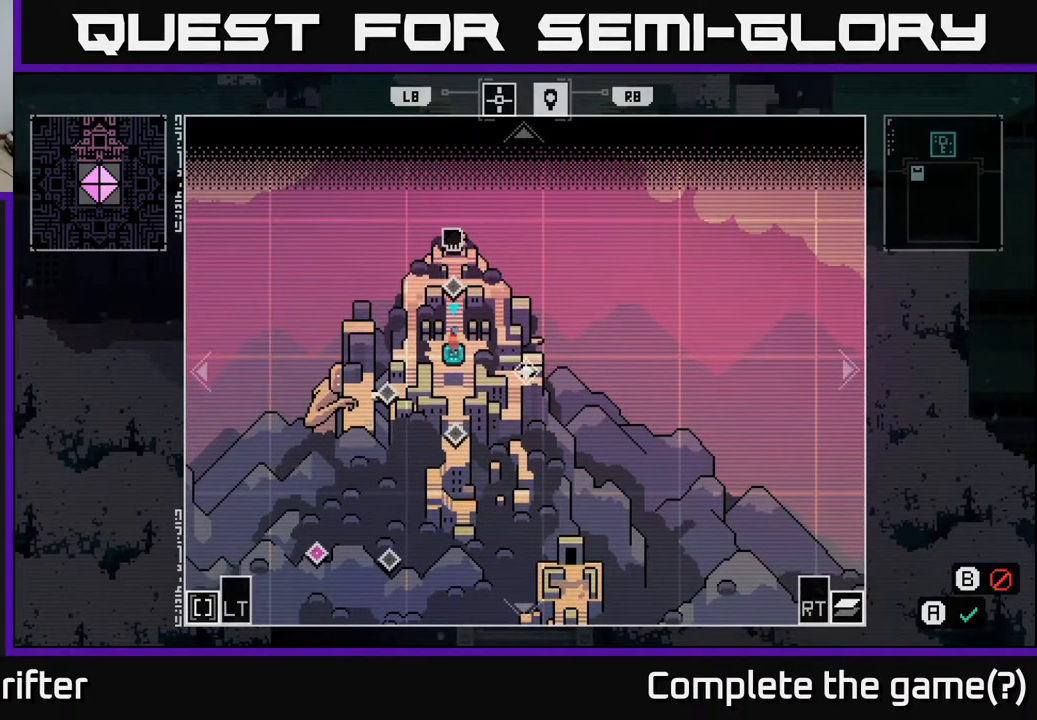
{"buttons": [], "left_stick": "up", "right_stick": "center", "events": [[100, "B", "down"], [167, "B", "up"], [217, "left_stick", "up"]]}
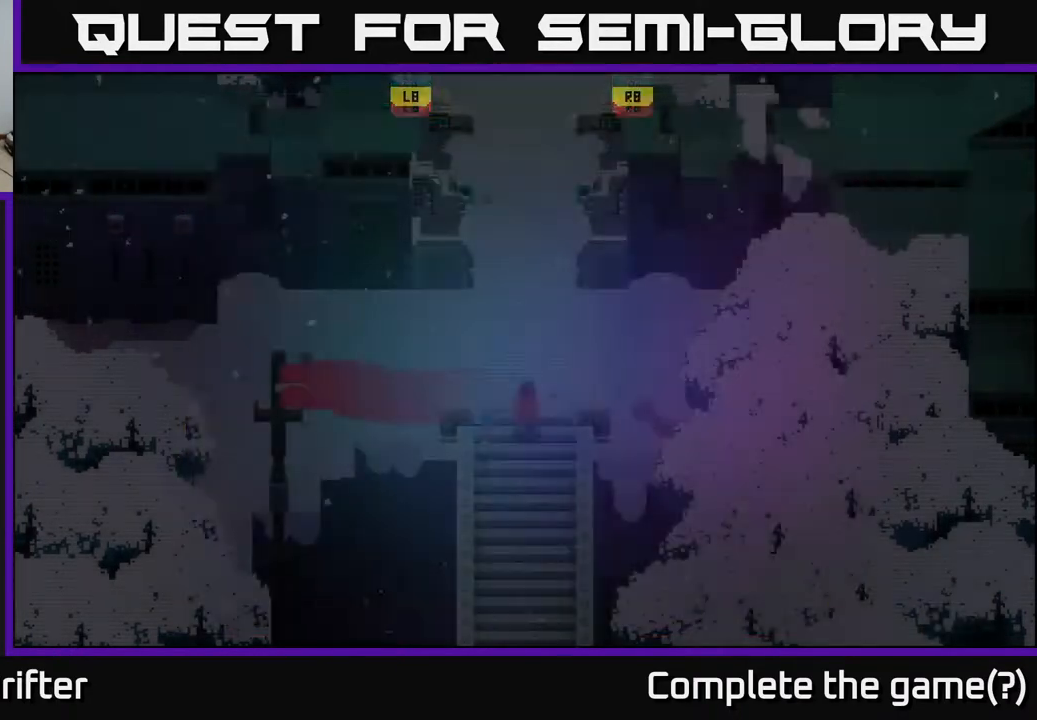
{"buttons": [], "left_stick": "up", "right_stick": "center", "events": []}
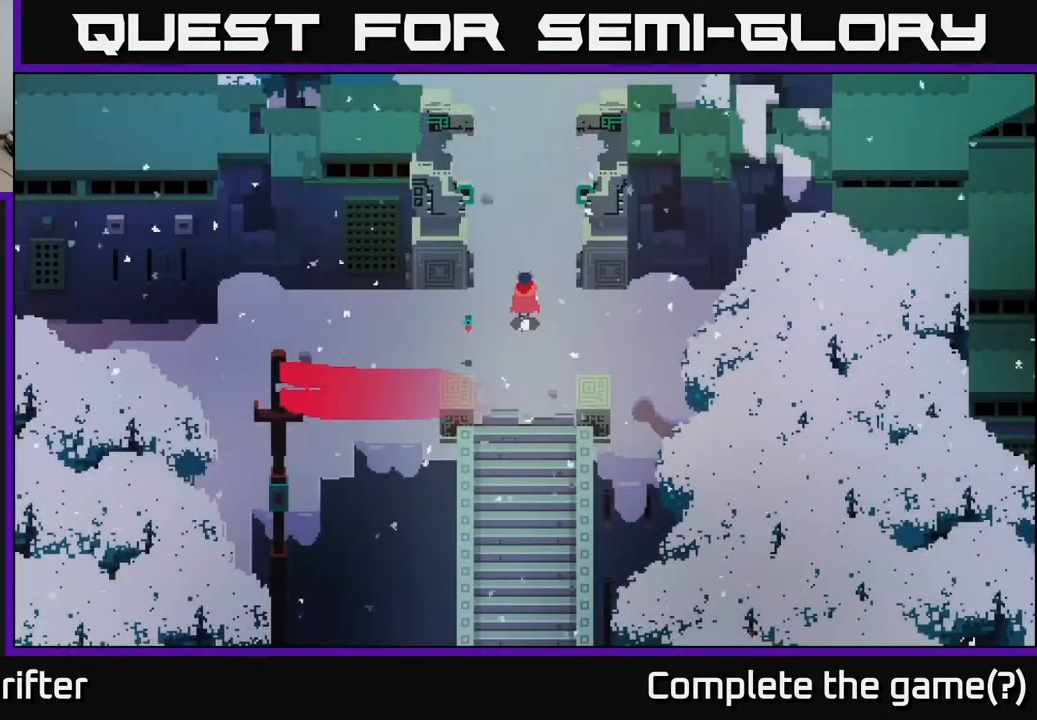
{"buttons": [], "left_stick": "up", "right_stick": "center", "events": []}
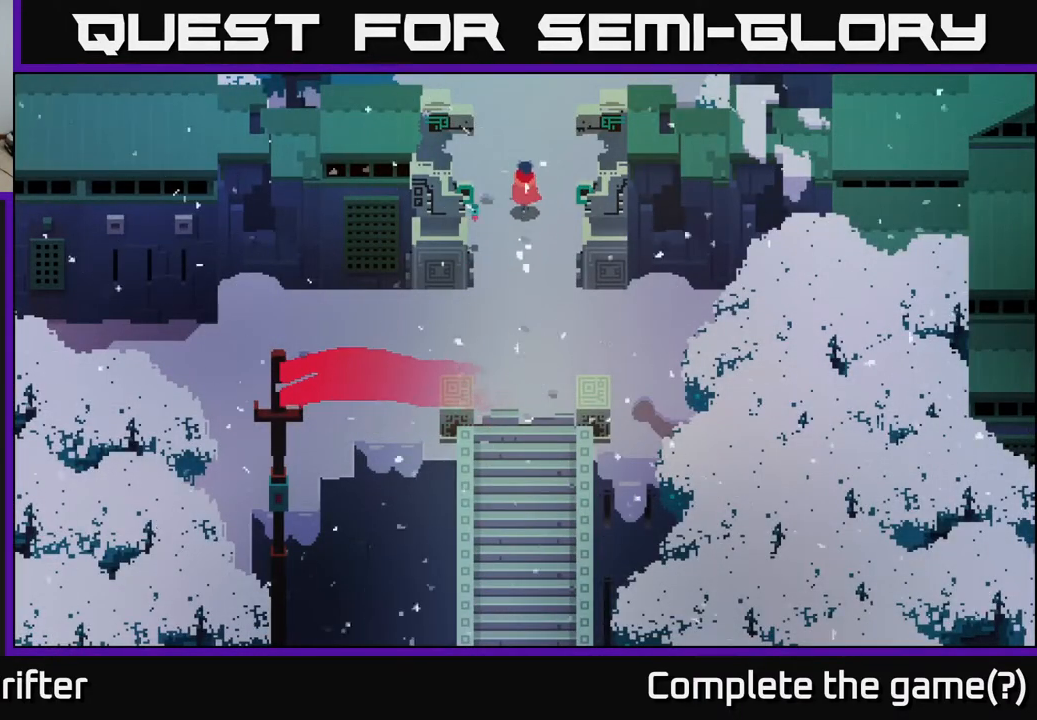
{"buttons": [], "left_stick": "up", "right_stick": "center", "events": []}
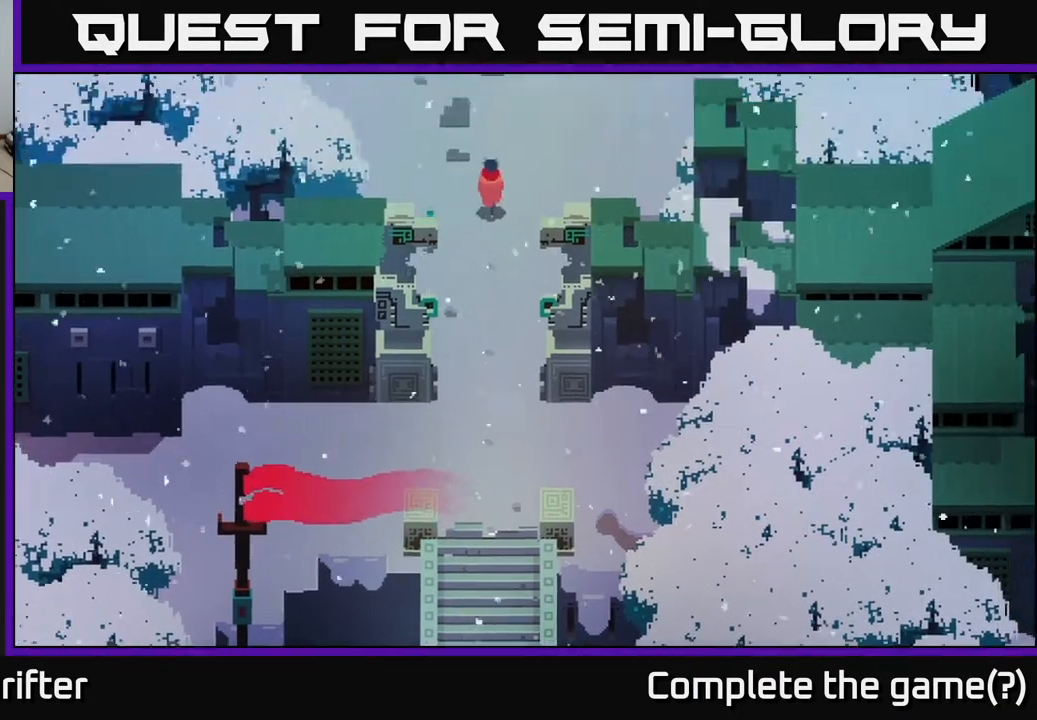
{"buttons": [], "left_stick": "up", "right_stick": "center", "events": []}
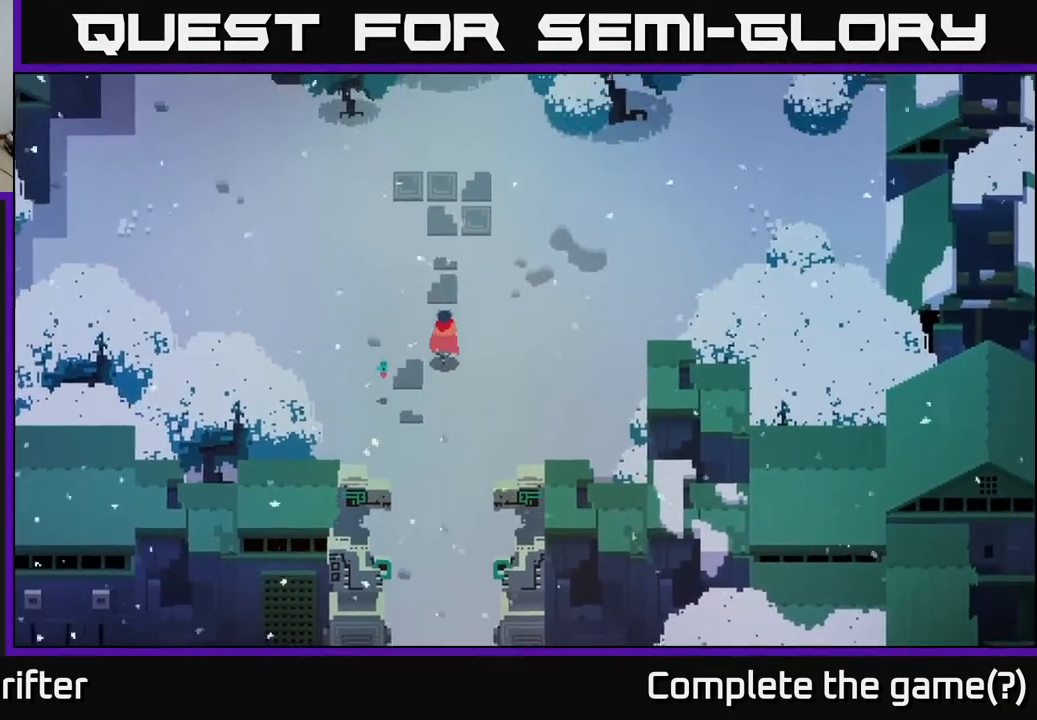
{"buttons": [], "left_stick": "up", "right_stick": "center", "events": [[33, "left_stick", "up-right"], [450, "left_stick", "up"]]}
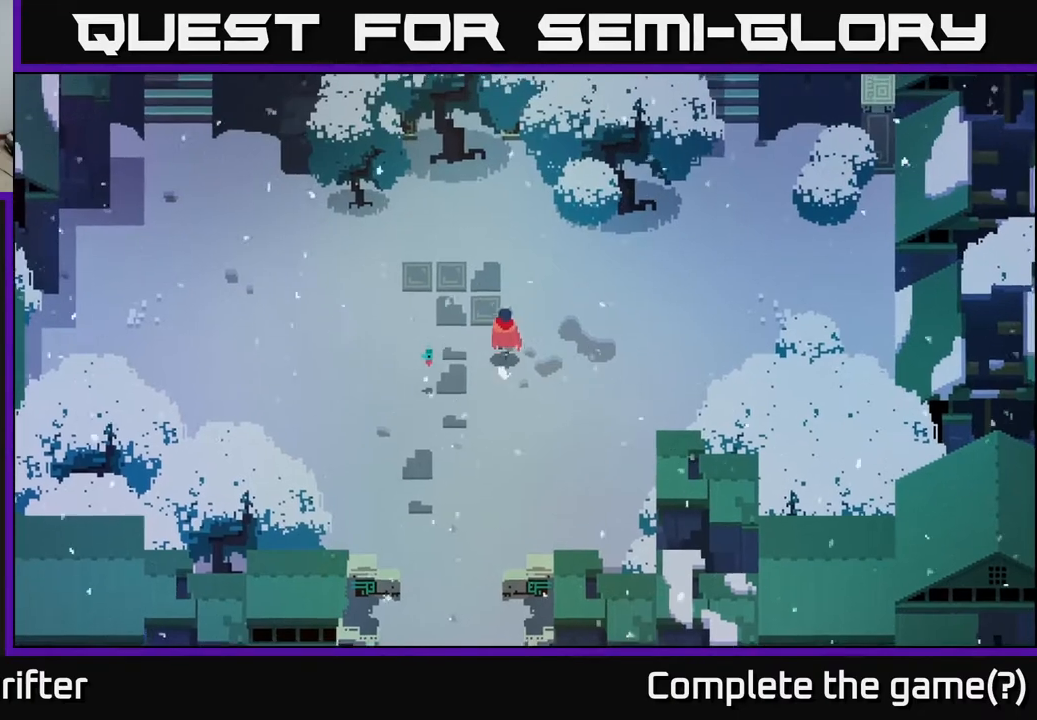
{"buttons": [], "left_stick": "right", "right_stick": "center", "events": [[233, "left_stick", "up-right"], [333, "left_stick", "right"]]}
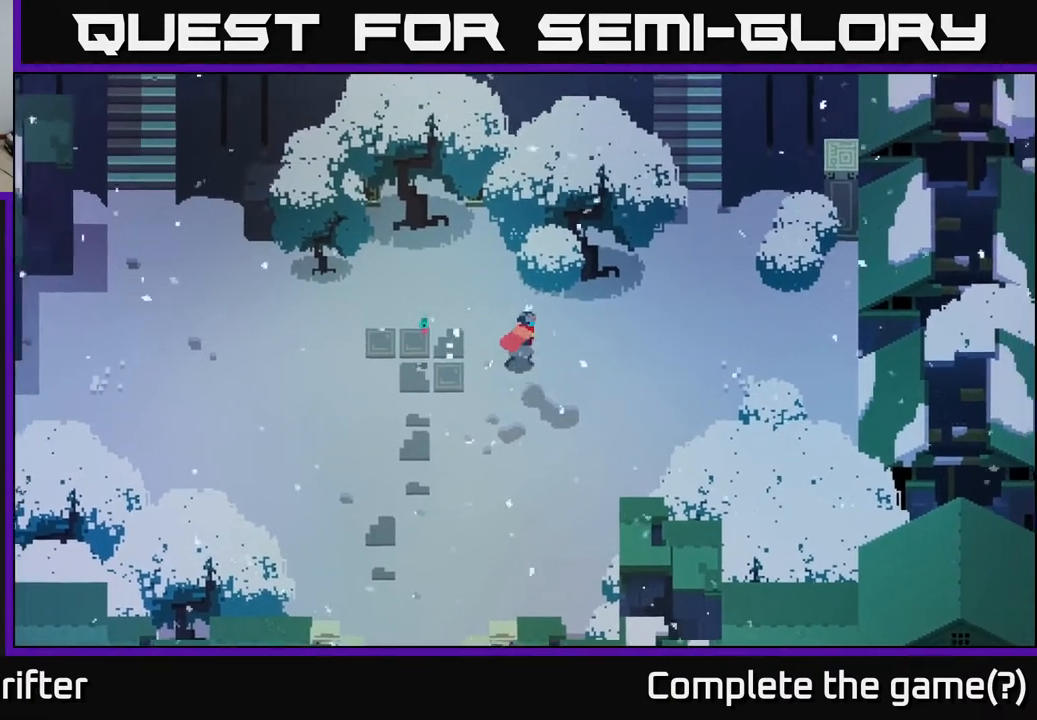
{"buttons": ["L2"], "left_stick": "right", "right_stick": "center", "events": [[500, "L2", "down"]]}
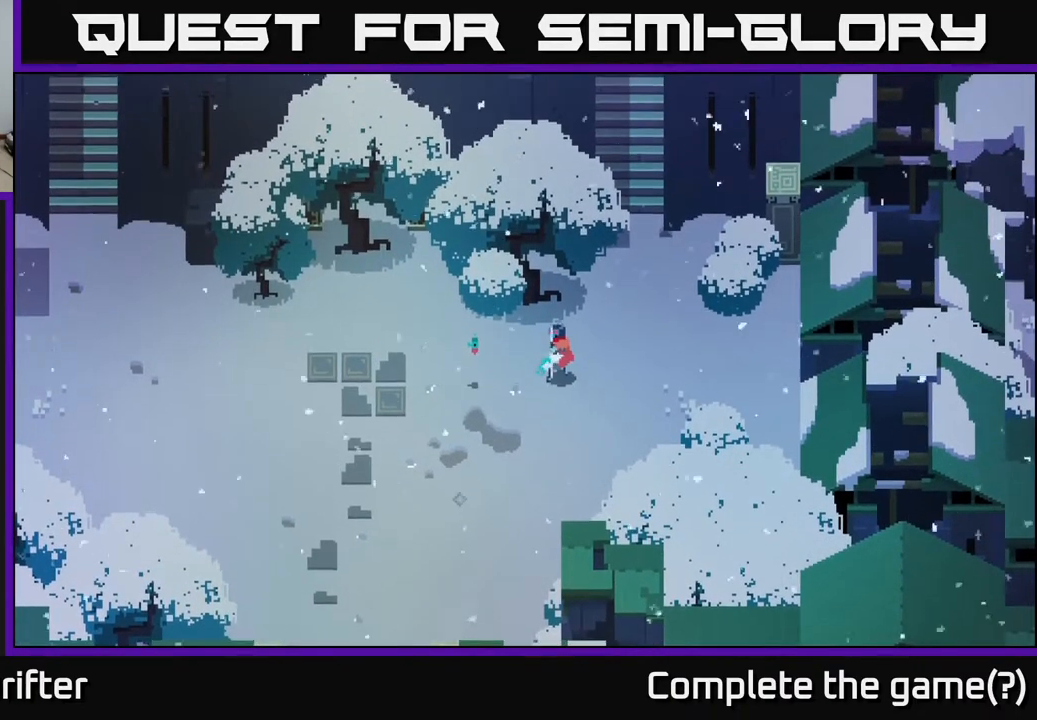
{"buttons": ["L2"], "left_stick": "center", "right_stick": "center", "events": [[17, "left_stick", "center"]]}
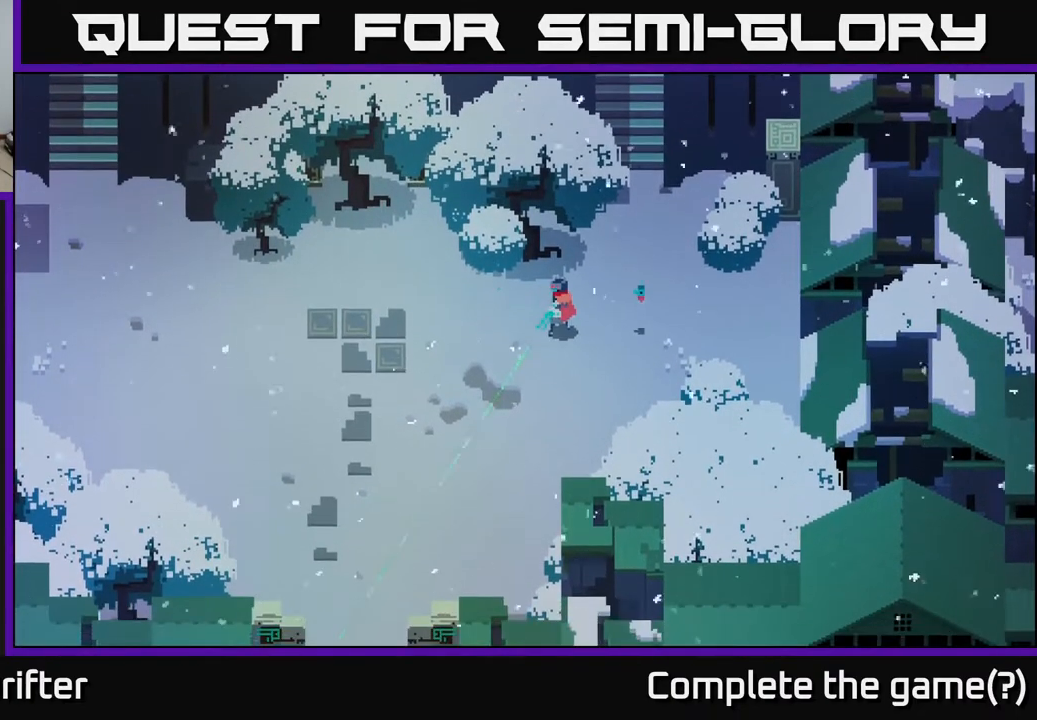
{"buttons": ["SELECT"], "left_stick": "center", "right_stick": "center", "events": [[267, "L2", "up"], [400, "SELECT", "down"]]}
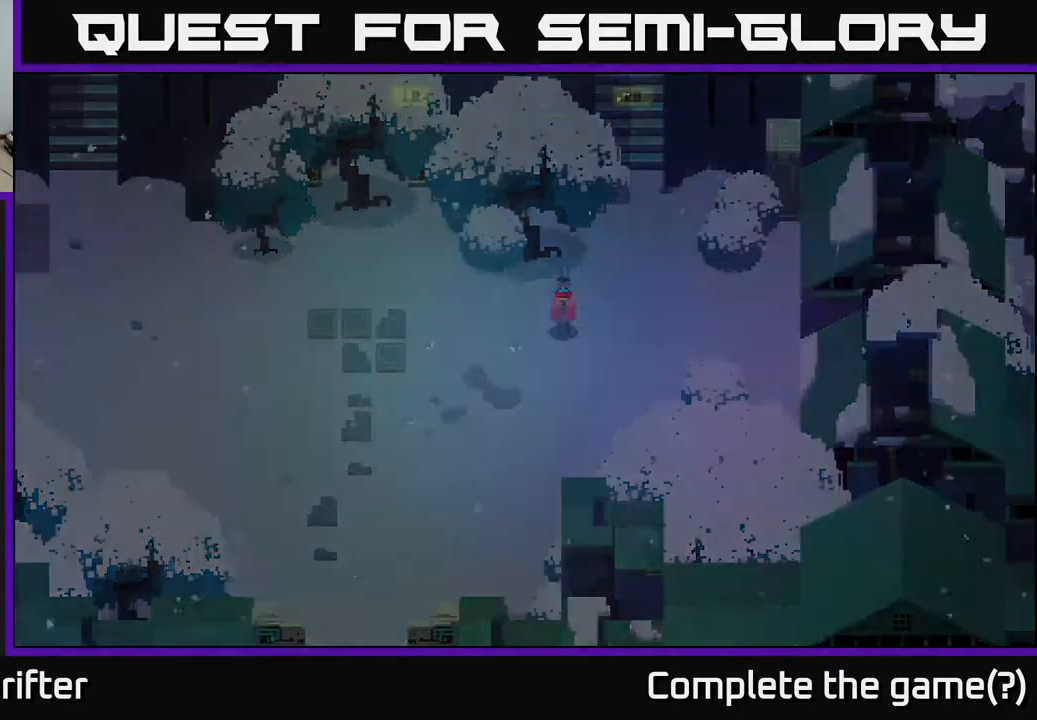
{"buttons": [], "left_stick": "center", "right_stick": "center", "events": [[83, "SELECT", "up"]]}
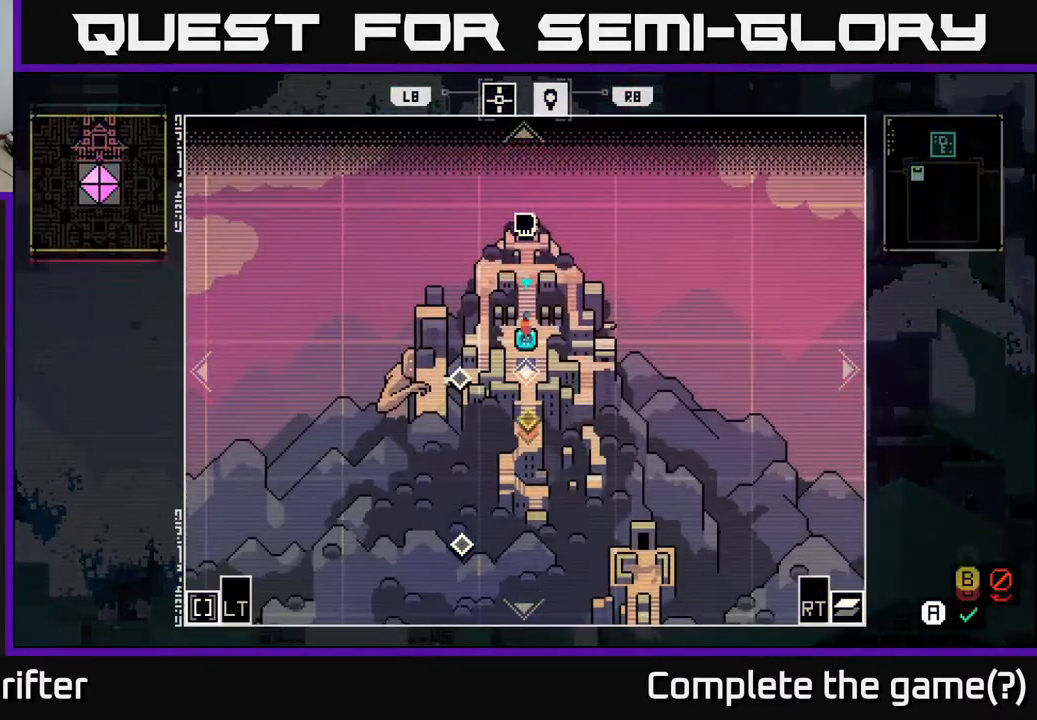
{"buttons": [], "left_stick": "center", "right_stick": "center", "events": []}
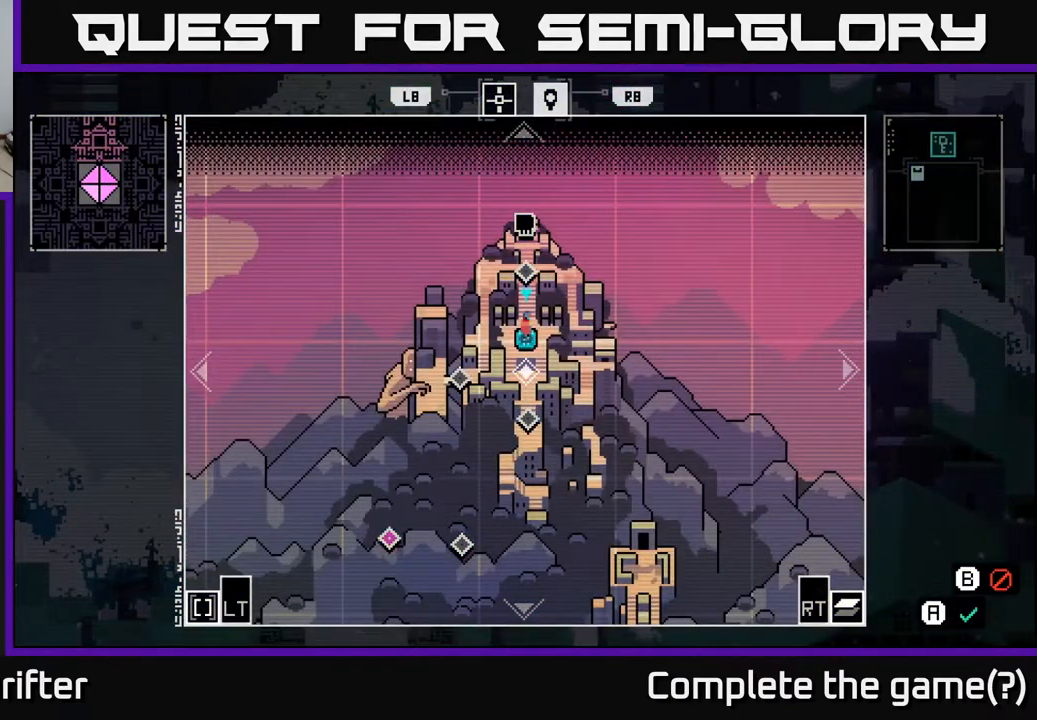
{"buttons": [], "left_stick": "center", "right_stick": "center", "events": []}
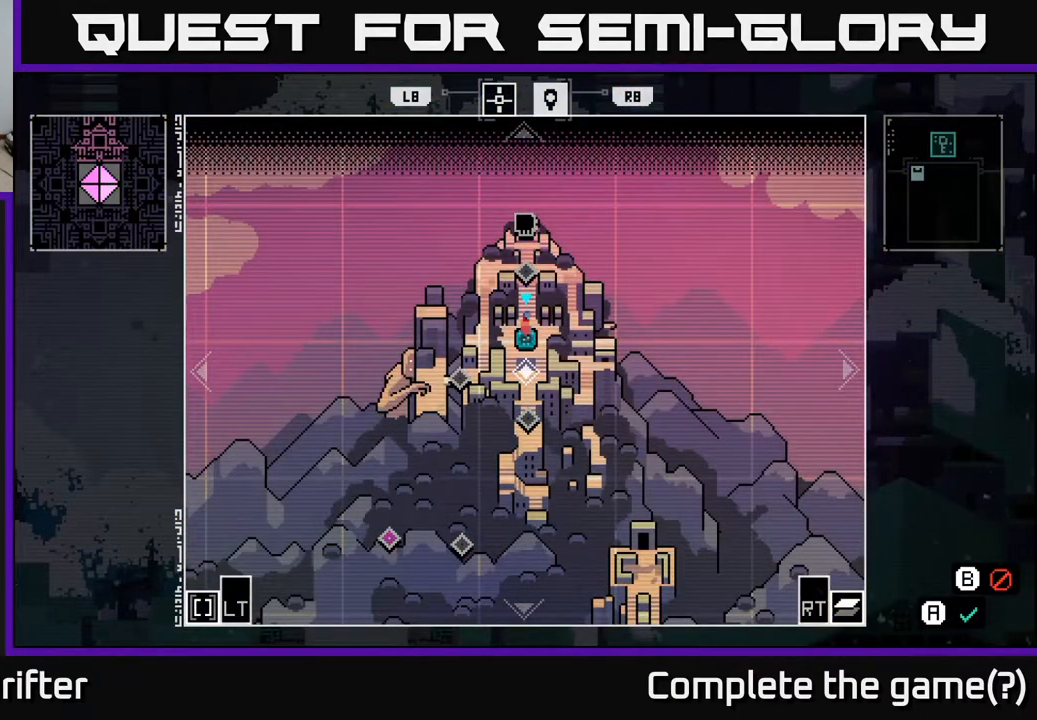
{"buttons": [], "left_stick": "center", "right_stick": "center", "events": []}